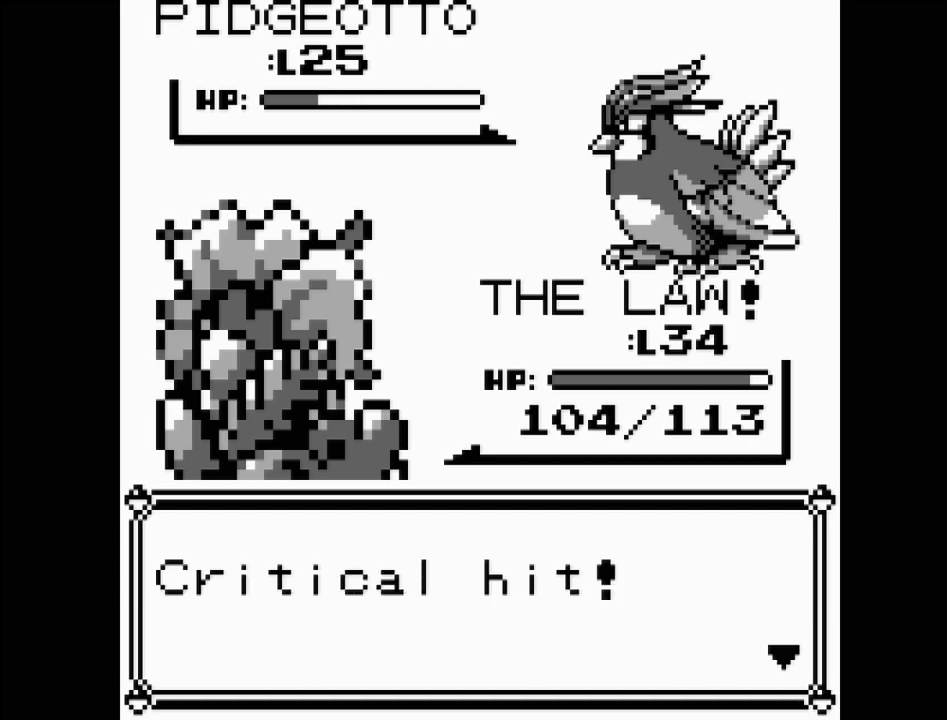
Gameplay with a controller (Nintendo layout); each line is a JSON object with the inputs held at the frame after it. "events" lists button and stick changes between this image and that frame as [ms after this image, input, new state], when the widget could be followed in between. Not read: L3 R3.
{"buttons": [], "events": [[150, "A", "down"], [267, "A", "up"]]}
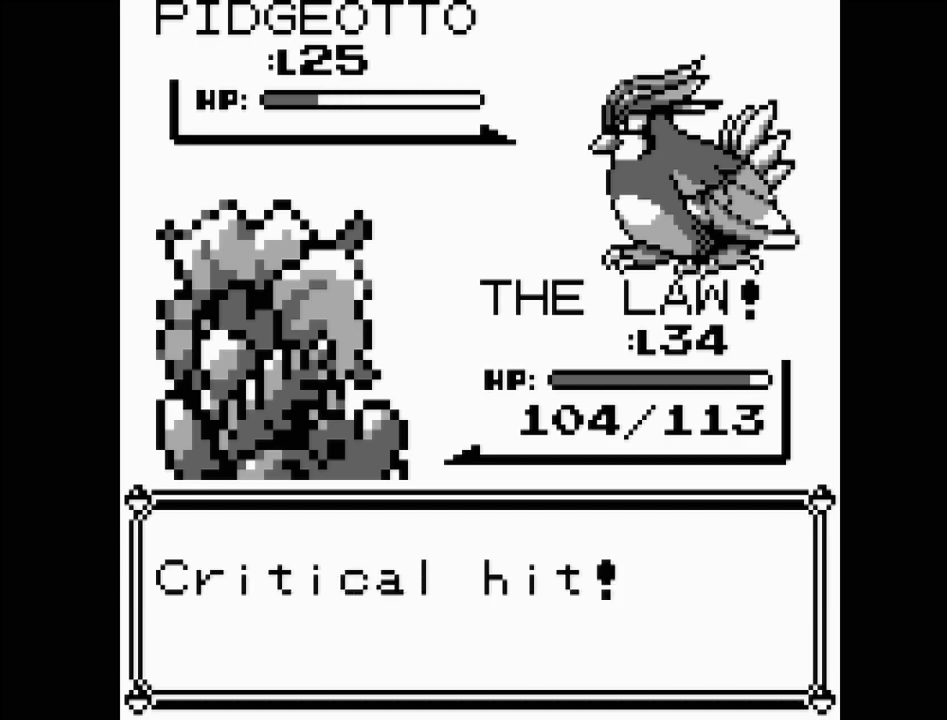
{"buttons": [], "events": []}
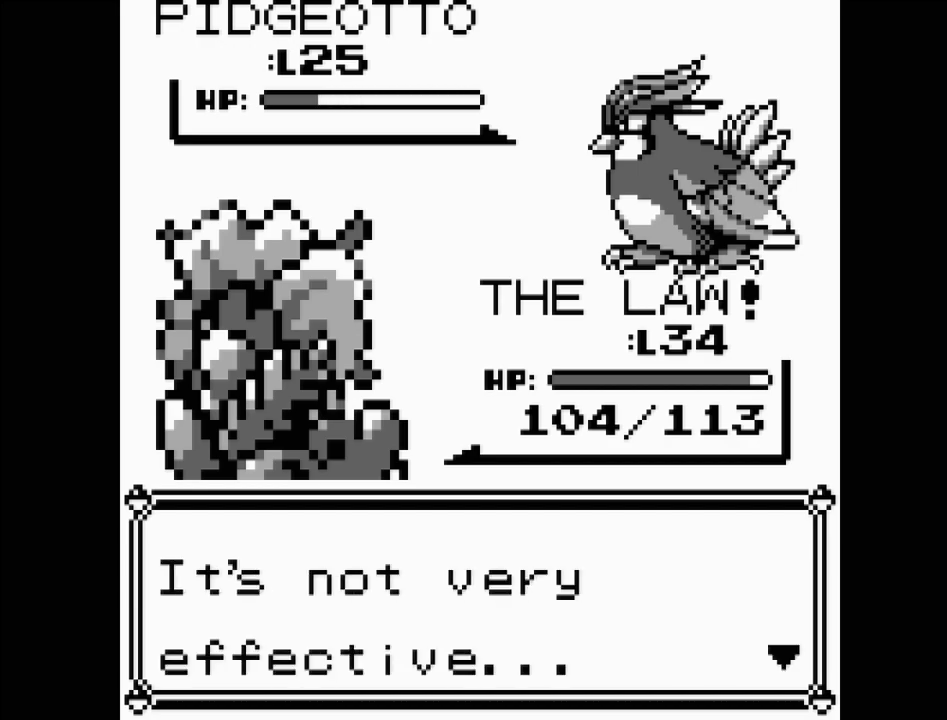
{"buttons": [], "events": [[133, "A", "down"], [300, "A", "up"]]}
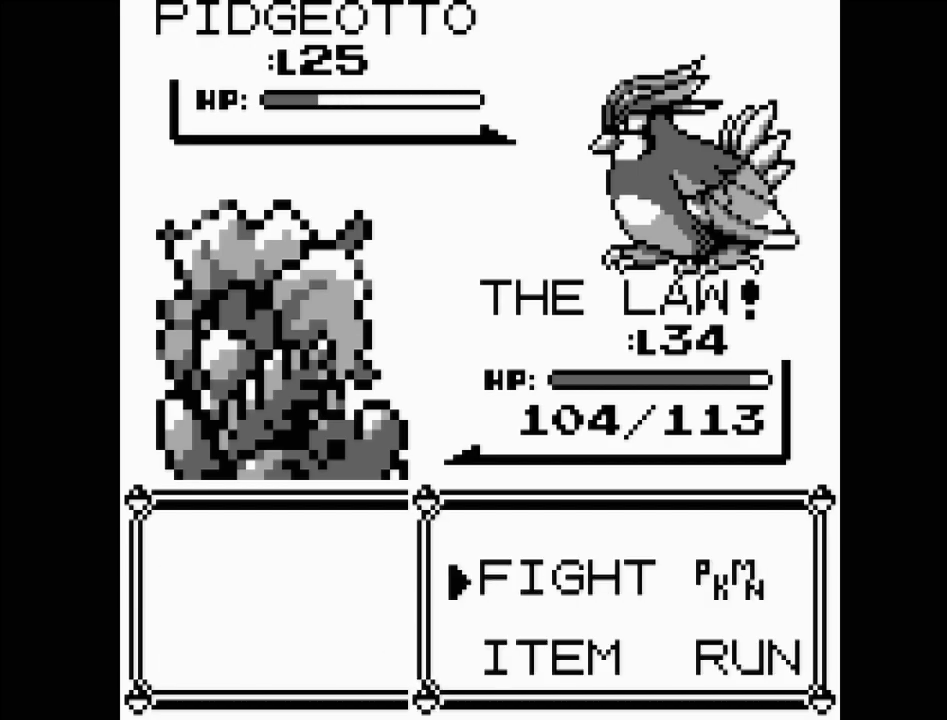
{"buttons": [], "events": [[133, "A", "down"], [267, "A", "up"]]}
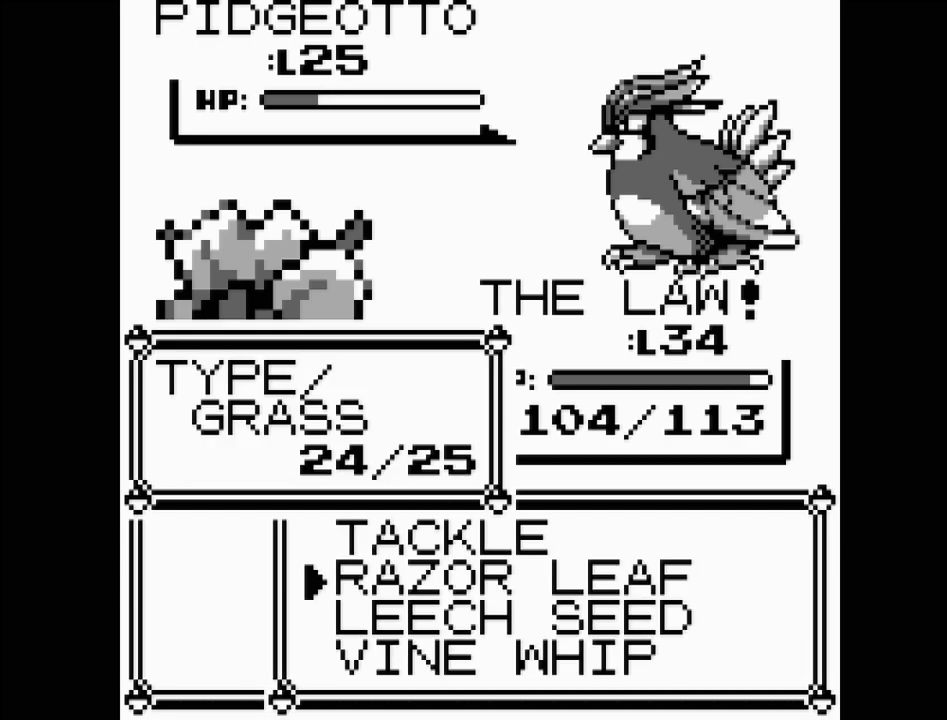
{"buttons": [], "events": [[100, "A", "down"], [233, "A", "up"]]}
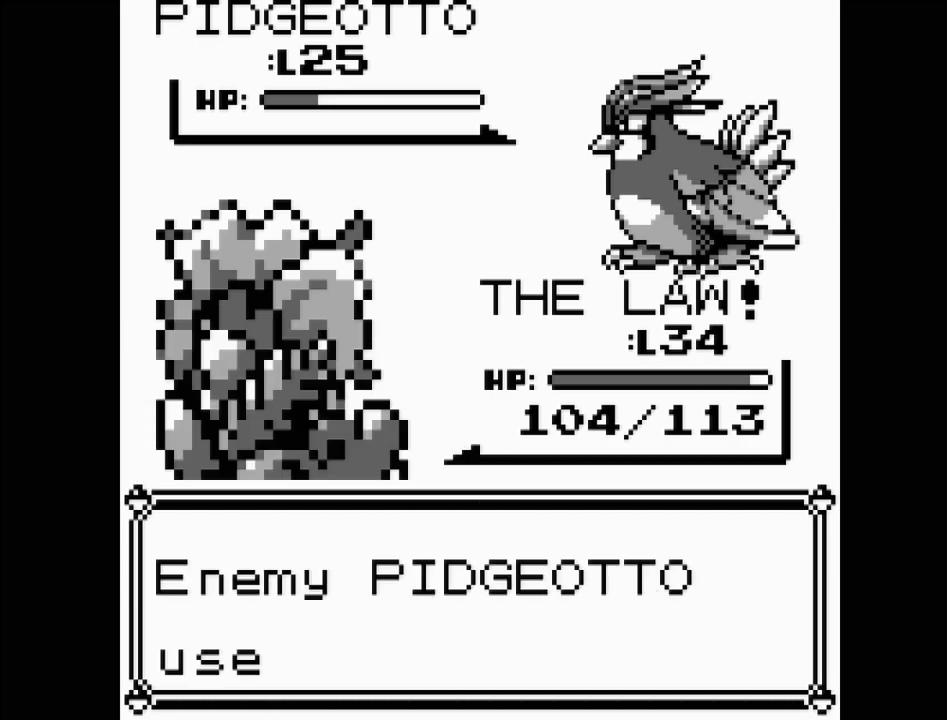
{"buttons": [], "events": []}
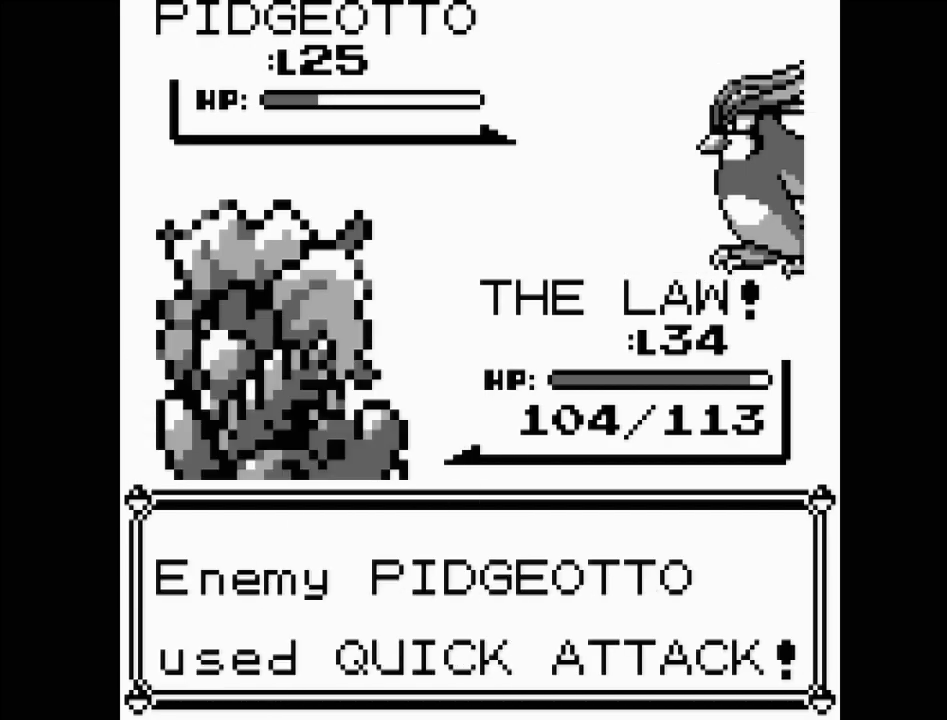
{"buttons": [], "events": []}
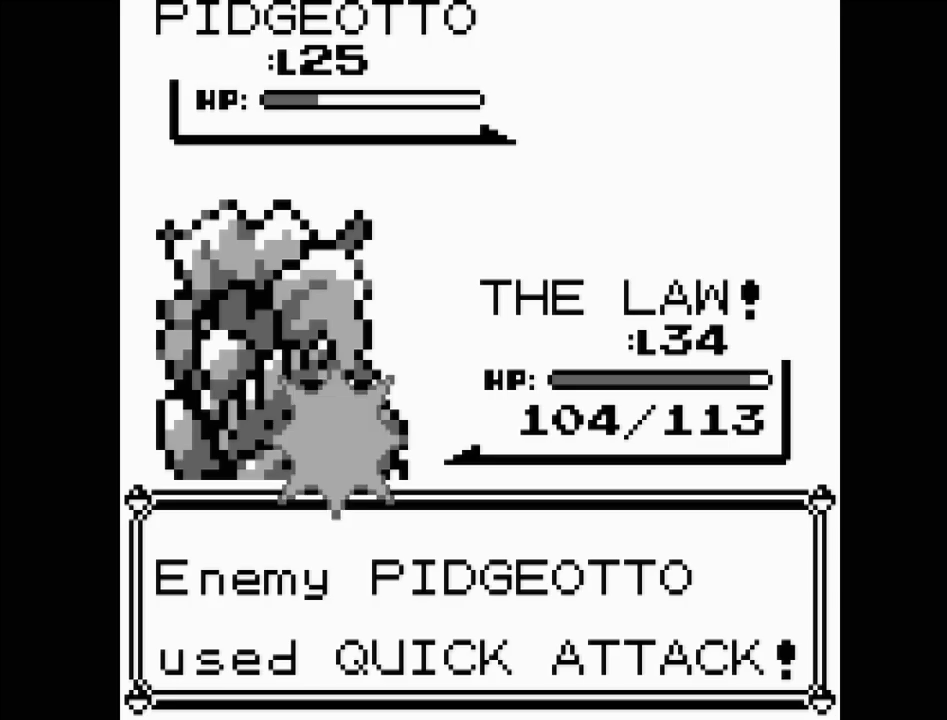
{"buttons": [], "events": []}
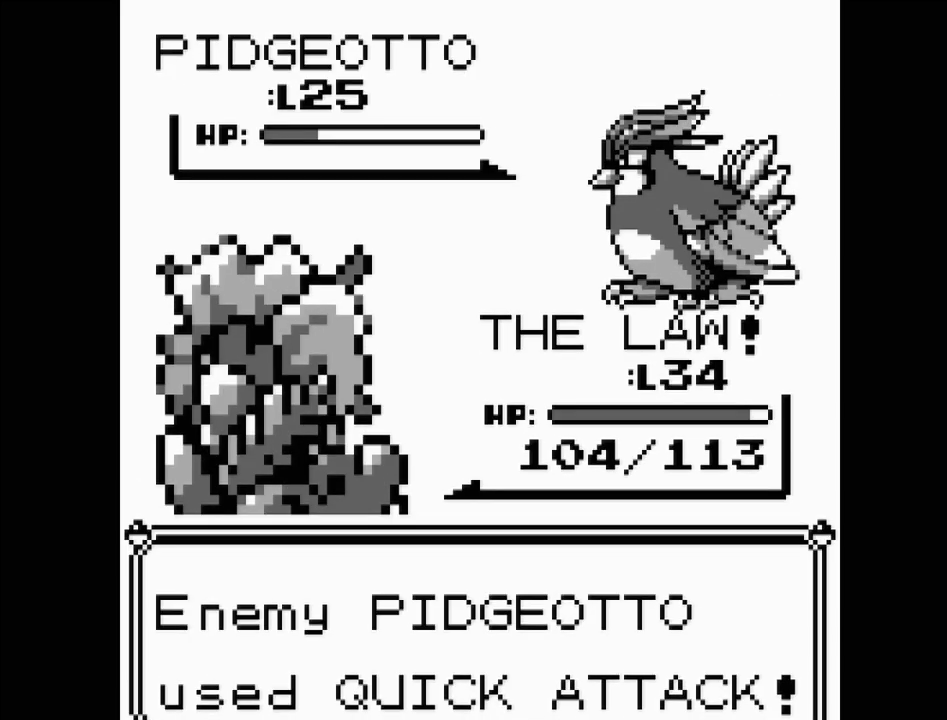
{"buttons": [], "events": []}
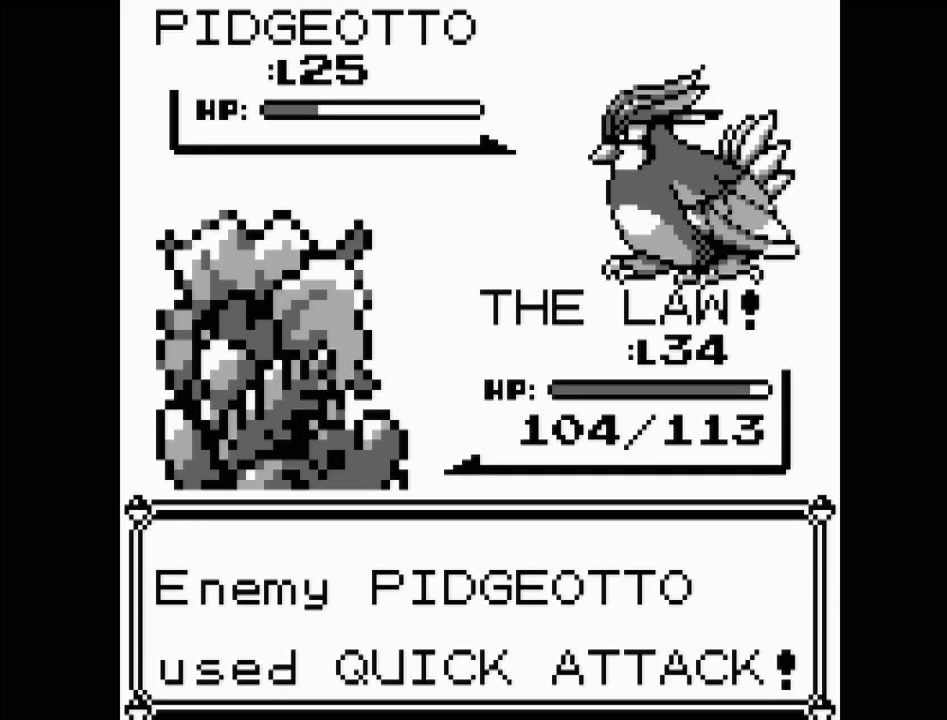
{"buttons": [], "events": []}
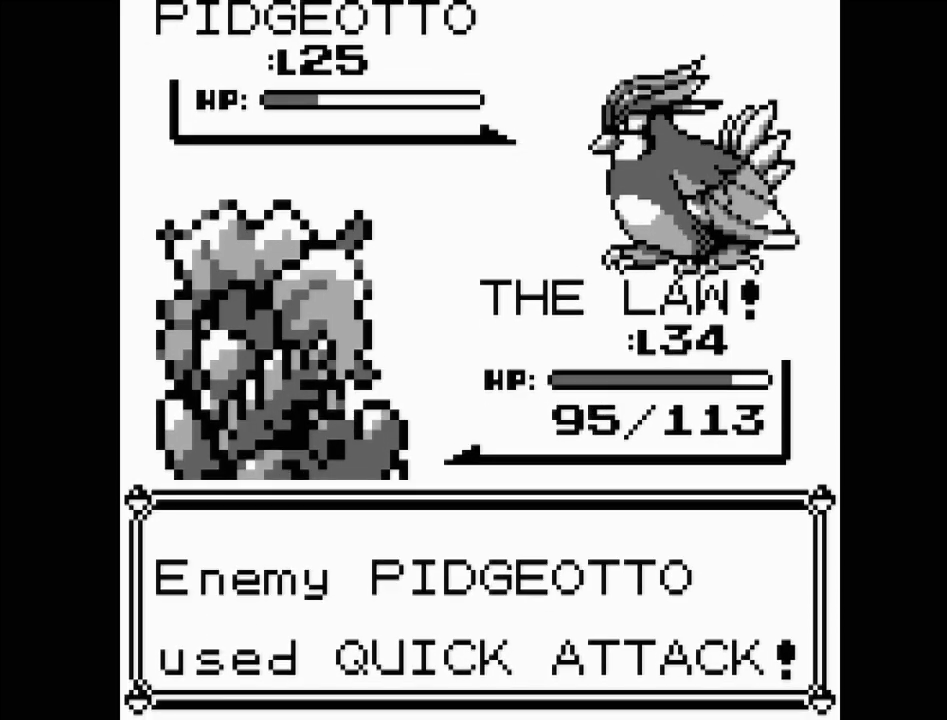
{"buttons": ["A"], "events": [[500, "A", "down"]]}
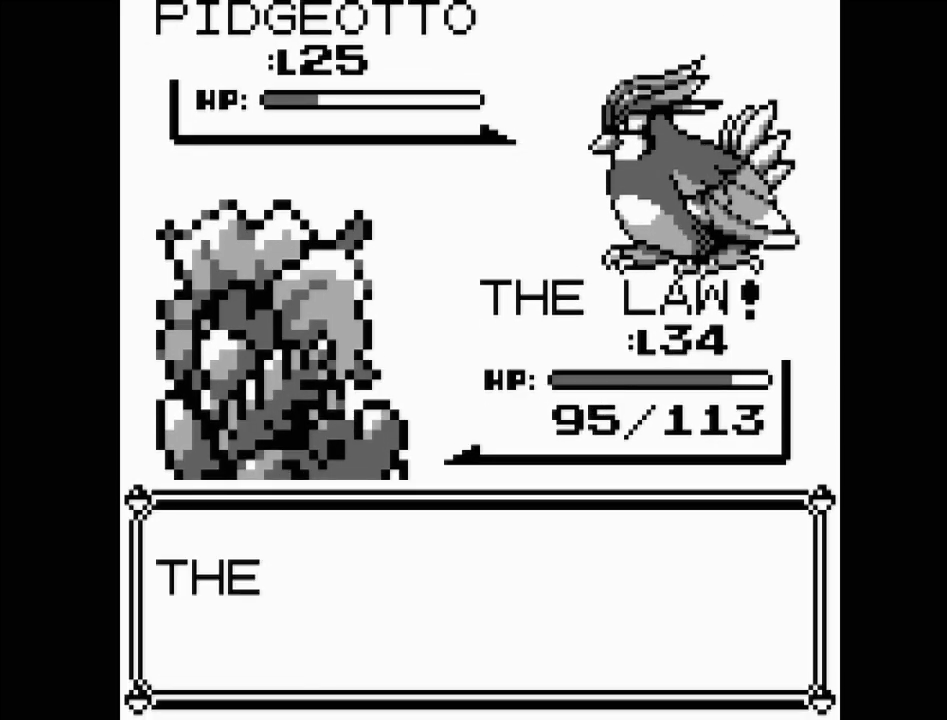
{"buttons": [], "events": [[217, "A", "up"]]}